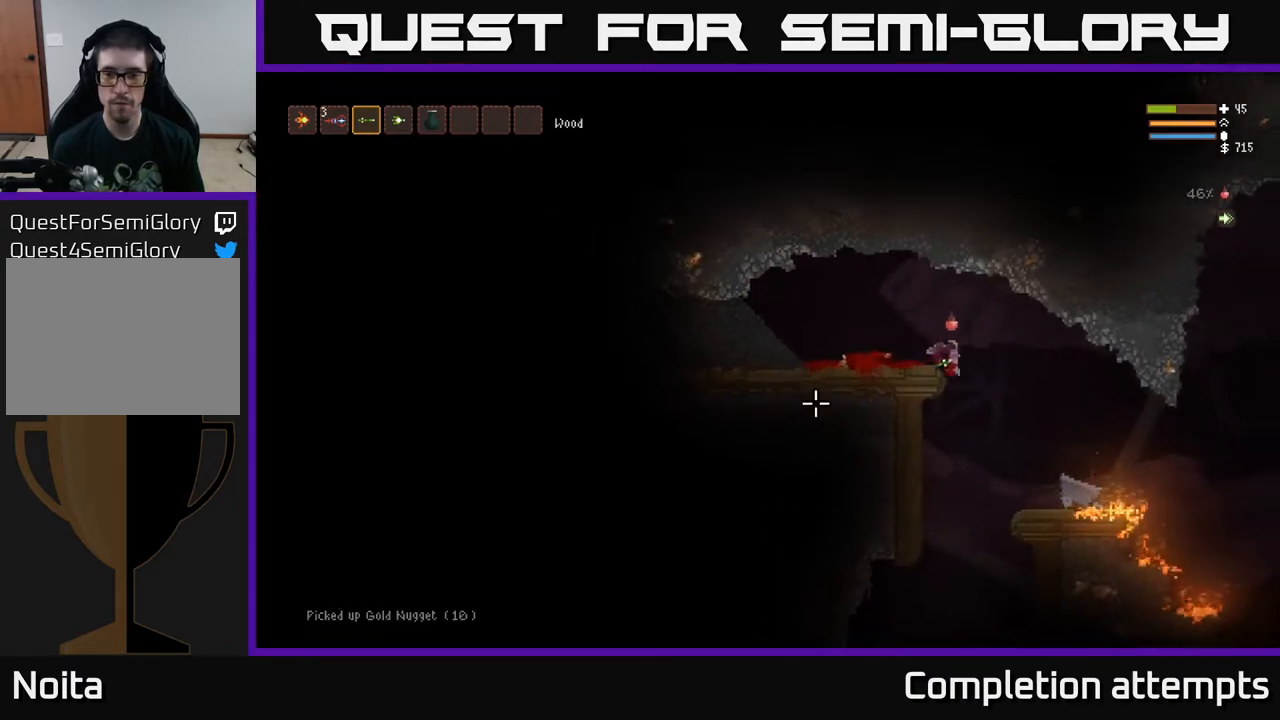
Gameplay with a controller (Xbox layout); each line is a JSON object with the inputs held at the frame after it. "events" lists button and stick changes between this image and that frame as [ms after this image, input, new state], when the widget could be followed in between.
{"buttons": [], "left_stick": "left", "right_stick": "down-left", "events": [[50, "right_stick", "down-left"], [317, "left_stick", "left"]]}
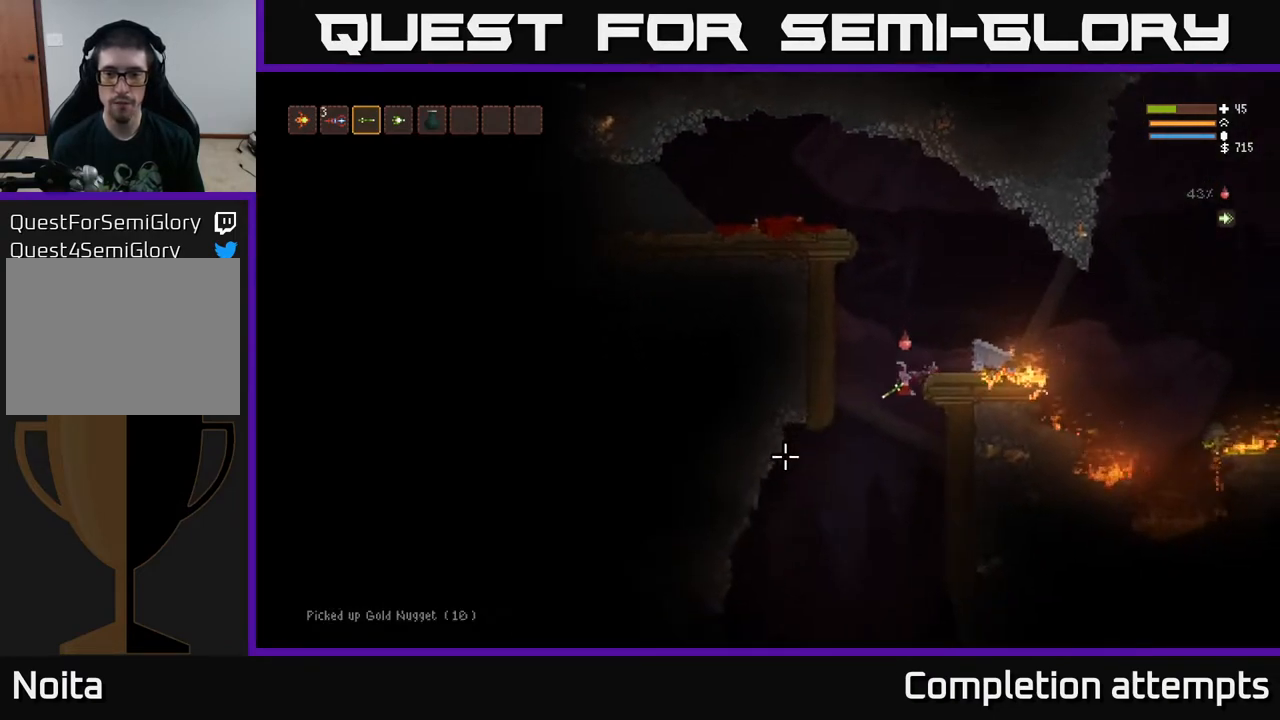
{"buttons": [], "left_stick": "left", "right_stick": "left", "events": [[450, "right_stick", "left"]]}
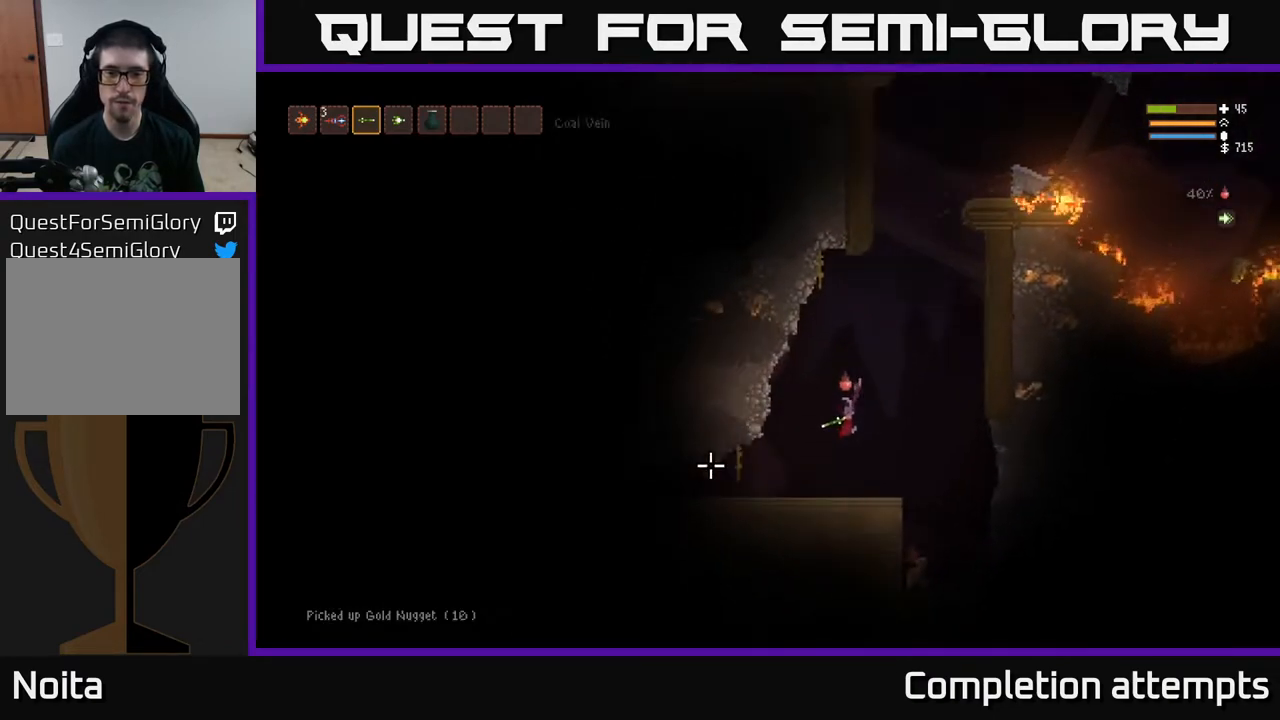
{"buttons": [], "left_stick": "left", "right_stick": "left", "events": []}
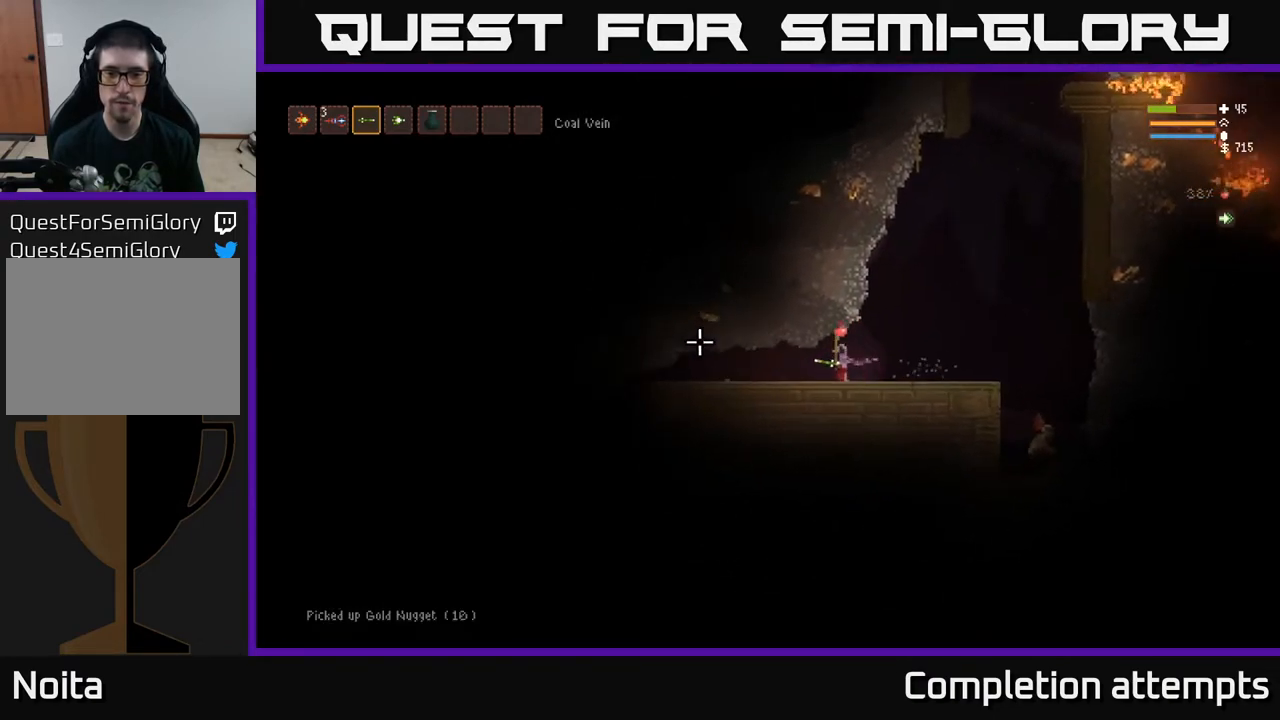
{"buttons": [], "left_stick": "right", "right_stick": "right", "events": [[217, "left_stick", "center"], [267, "left_stick", "right"], [300, "right_stick", "right"]]}
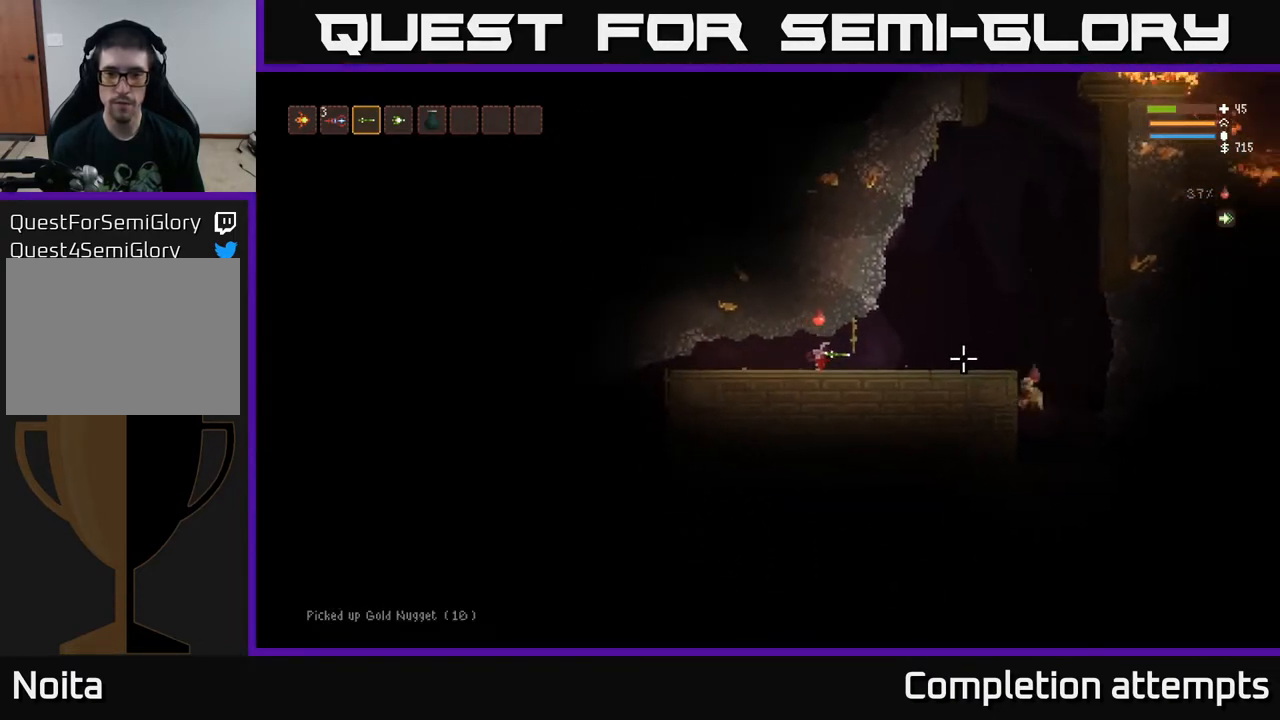
{"buttons": [], "left_stick": "right", "right_stick": "right", "events": []}
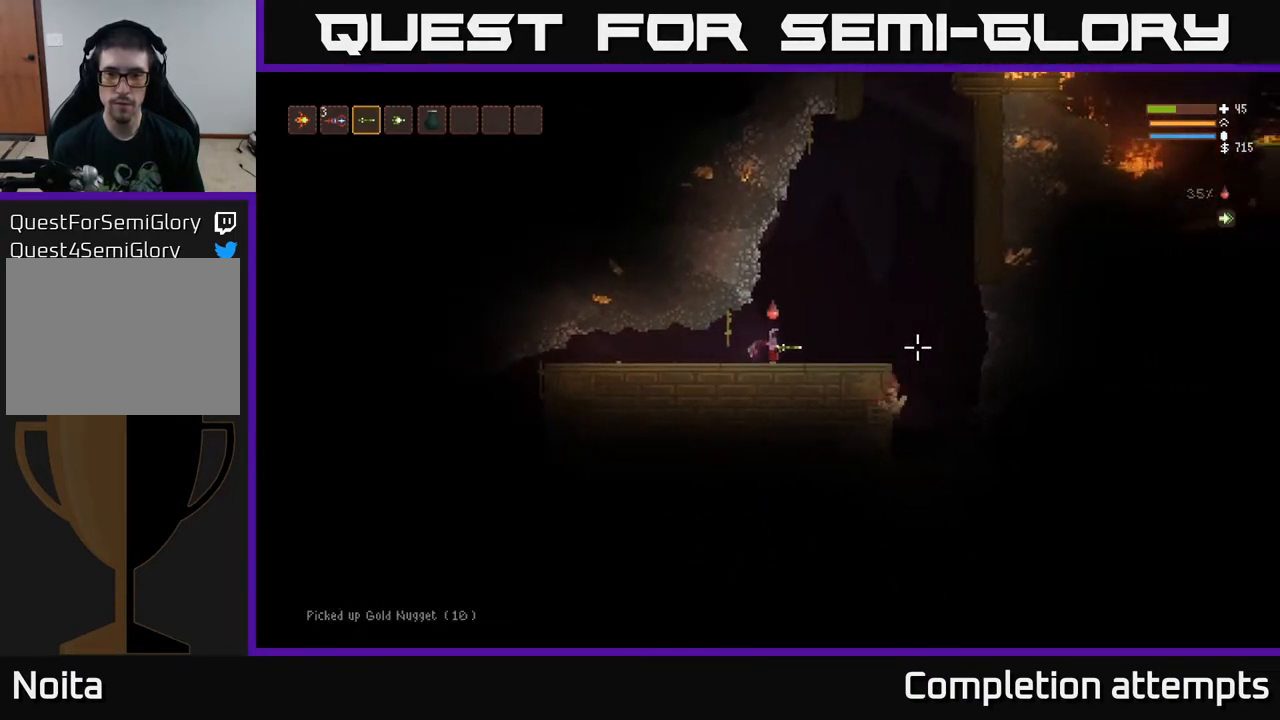
{"buttons": [], "left_stick": "right", "right_stick": "down", "events": [[167, "L2", "down"], [217, "right_stick", "down-right"], [400, "L2", "up"], [417, "right_stick", "down"]]}
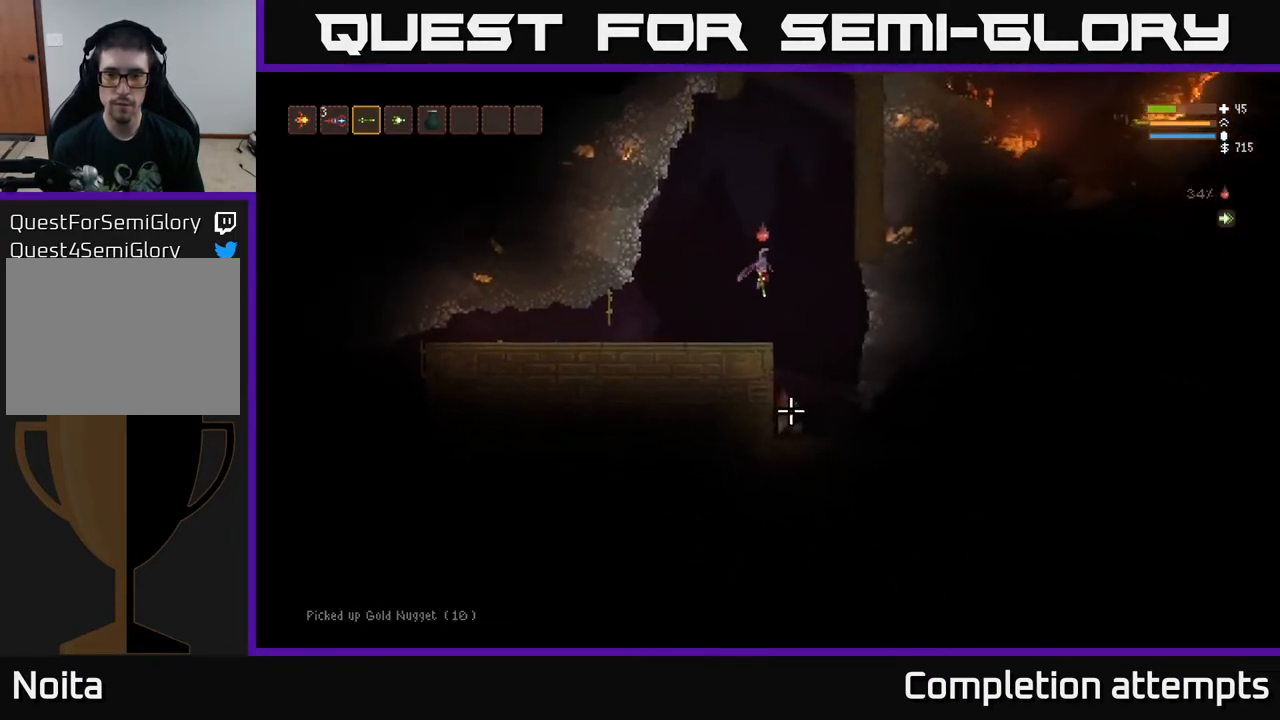
{"buttons": [], "left_stick": "center", "right_stick": "down", "events": [[167, "R2", "down"], [233, "left_stick", "up-left"], [267, "R2", "up"], [333, "L2", "down"], [333, "left_stick", "center"], [450, "L2", "up"]]}
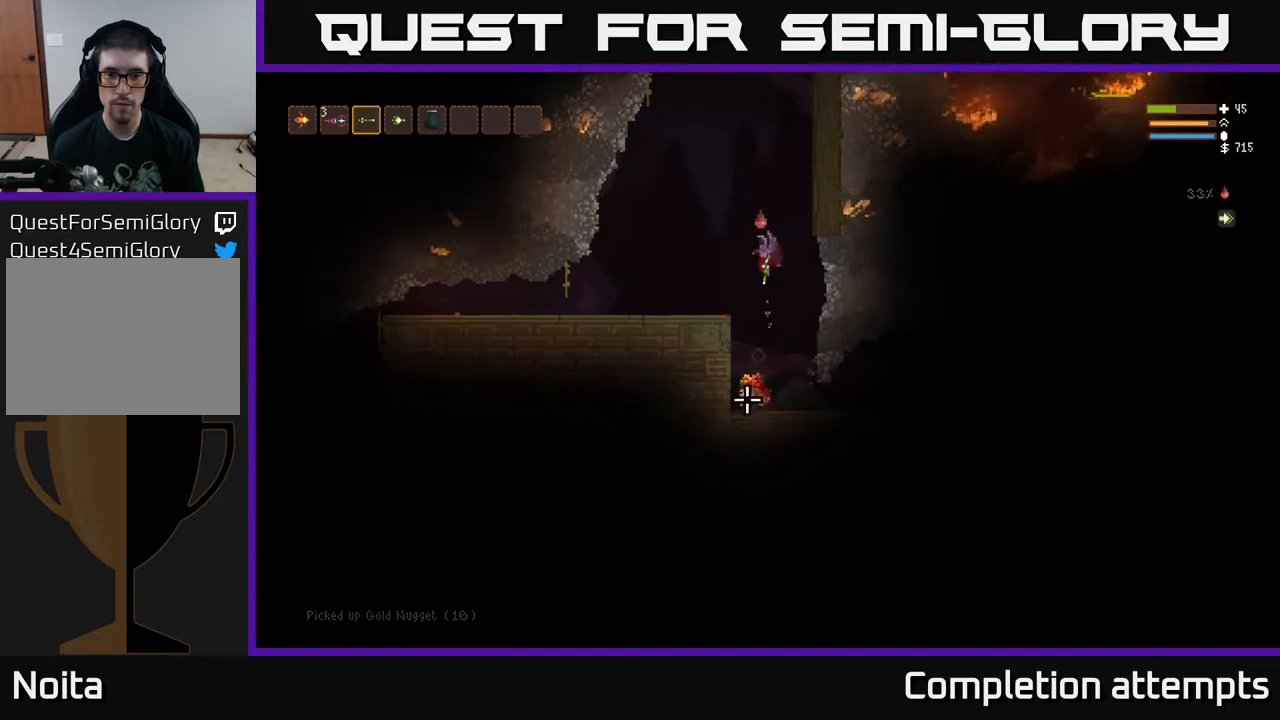
{"buttons": ["L2"], "left_stick": "right", "right_stick": "down", "events": [[67, "R2", "down"], [133, "R2", "up"], [200, "left_stick", "left"], [350, "left_stick", "center"], [417, "left_stick", "right"], [450, "L2", "down"]]}
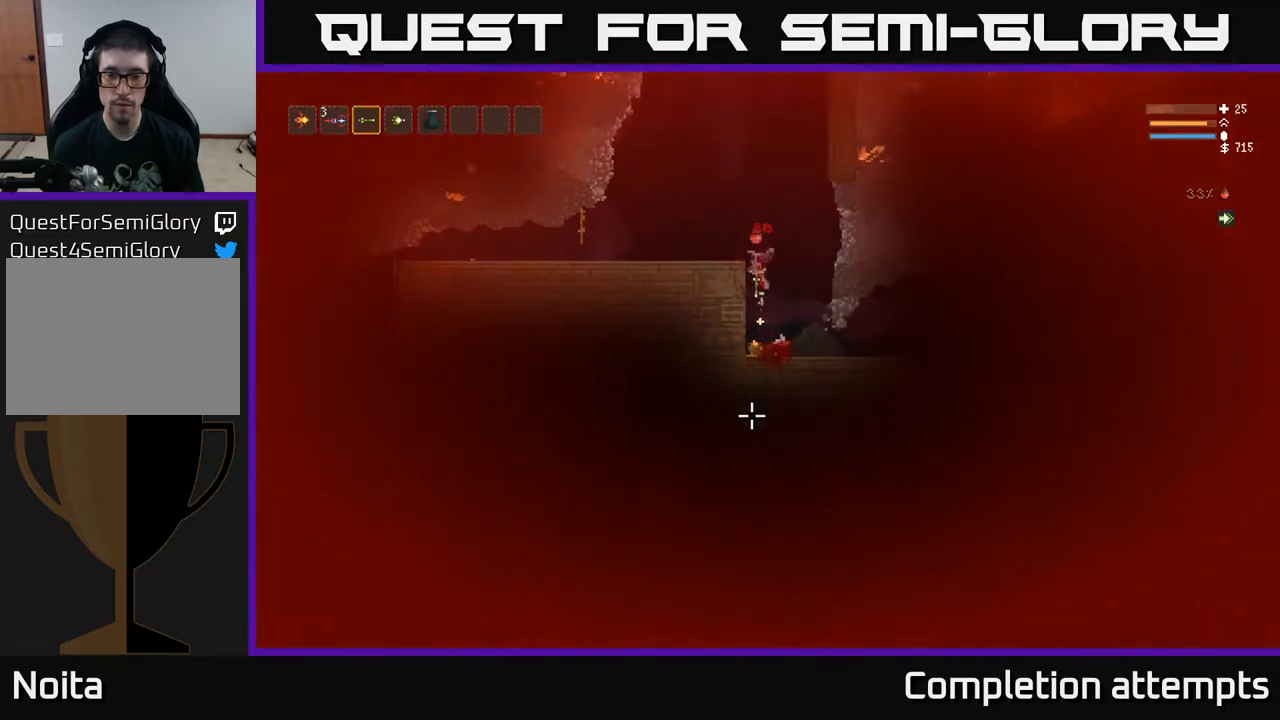
{"buttons": [], "left_stick": "left", "right_stick": "down-left", "events": [[150, "L2", "up"], [200, "left_stick", "center"], [267, "left_stick", "right"], [317, "right_stick", "down-left"], [450, "left_stick", "center"], [500, "left_stick", "left"]]}
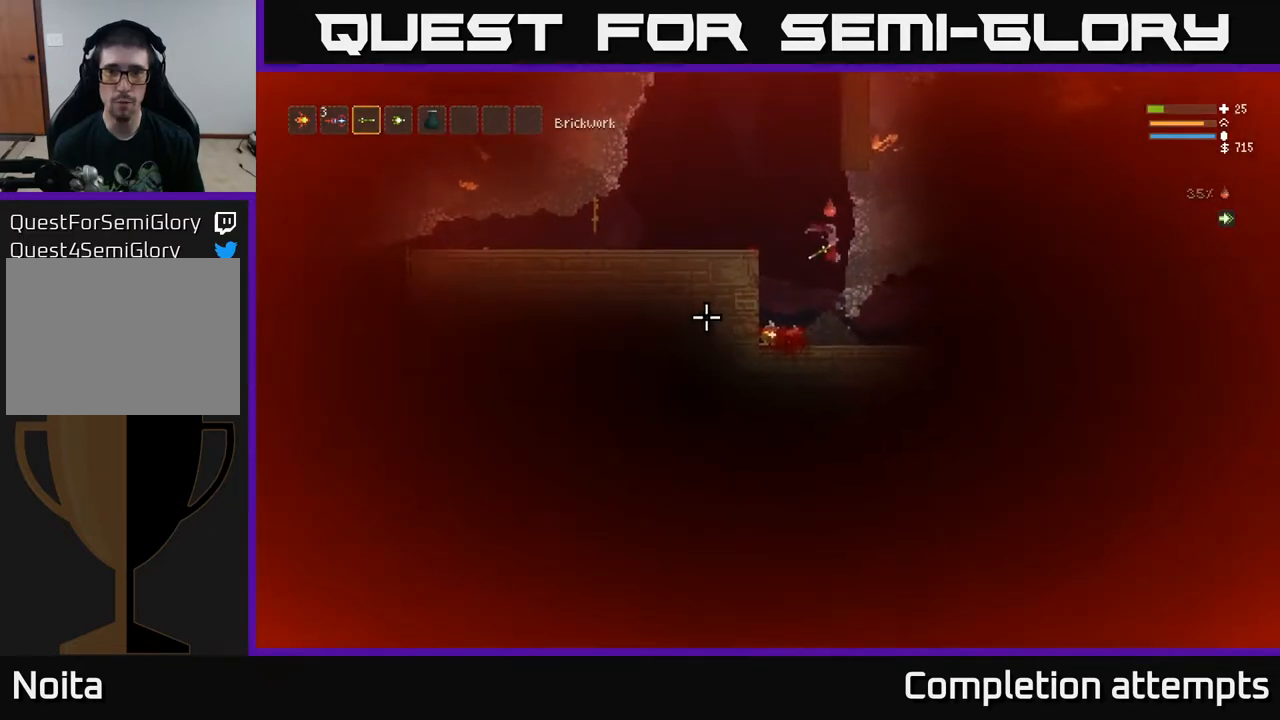
{"buttons": [], "left_stick": "right", "right_stick": "up-left", "events": [[100, "right_stick", "left"], [283, "right_stick", "up-left"], [417, "left_stick", "center"], [467, "left_stick", "right"]]}
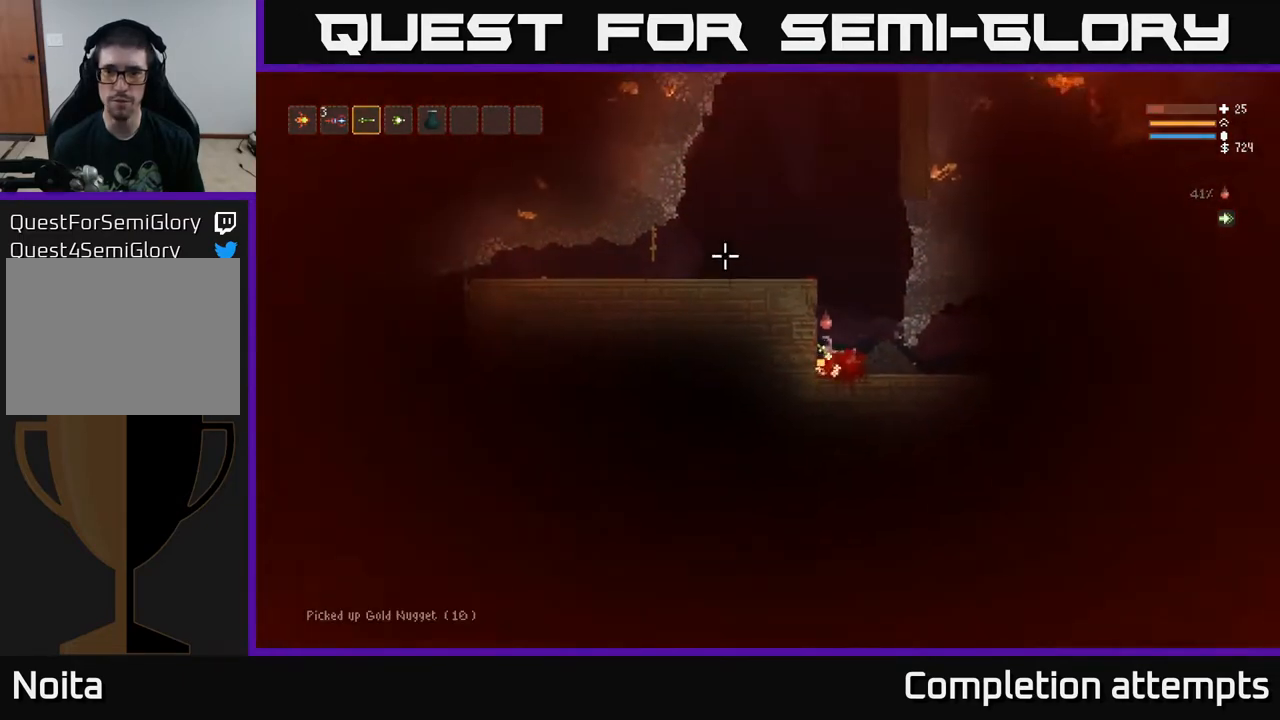
{"buttons": ["L2"], "left_stick": "left", "right_stick": "up-left", "events": [[350, "L2", "down"], [383, "left_stick", "left"]]}
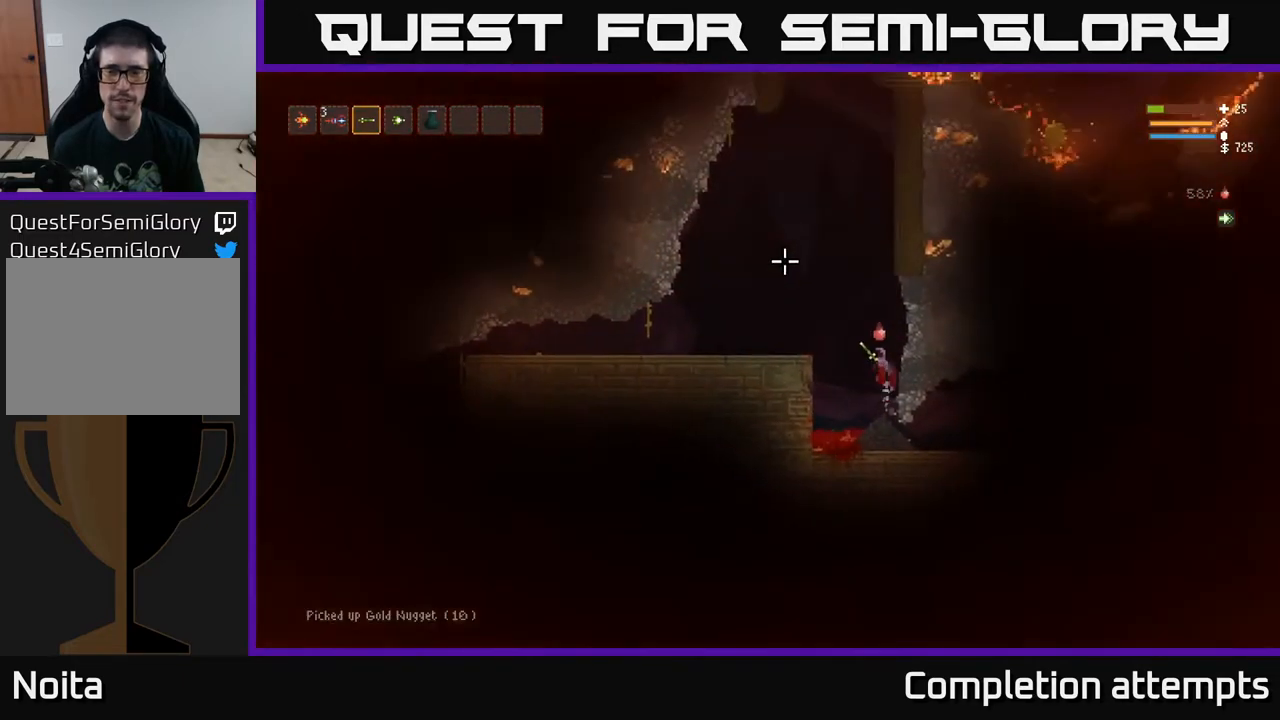
{"buttons": [], "left_stick": "left", "right_stick": "up-right", "events": [[267, "L2", "up"], [317, "right_stick", "up-right"]]}
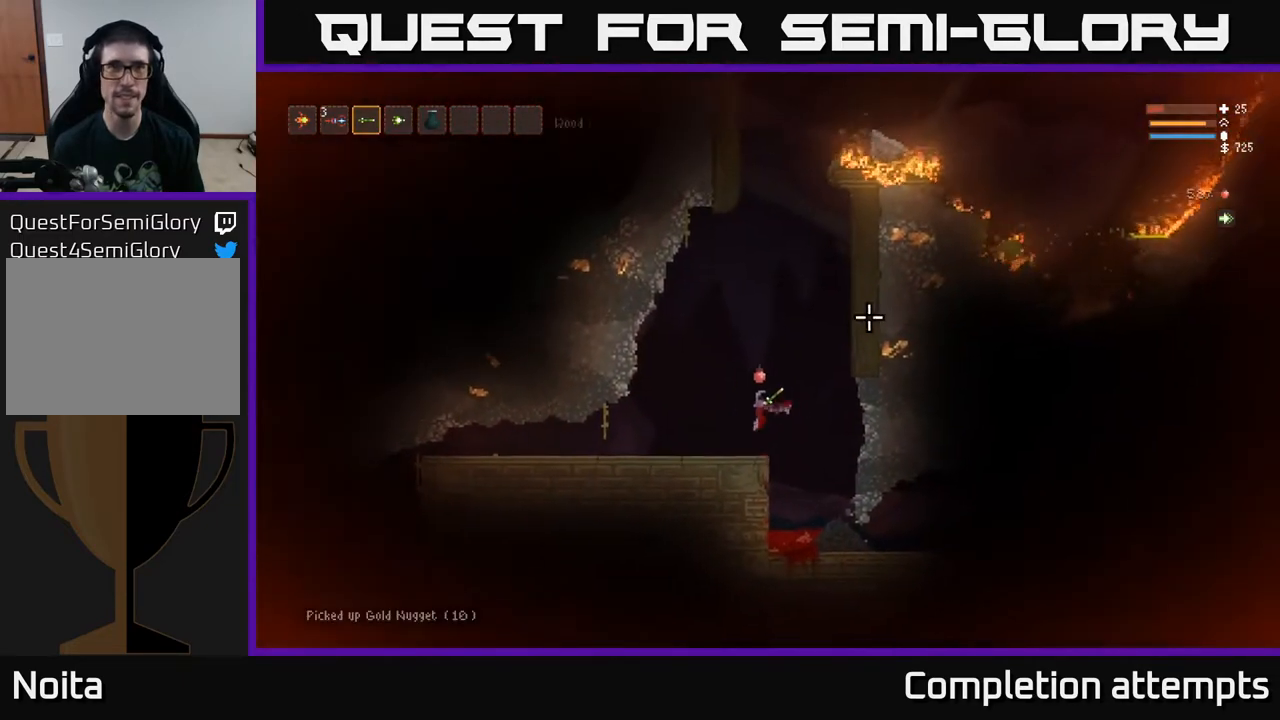
{"buttons": ["L2"], "left_stick": "center", "right_stick": "up-right", "events": [[133, "left_stick", "center"], [317, "L2", "down"], [350, "left_stick", "right"], [500, "left_stick", "center"]]}
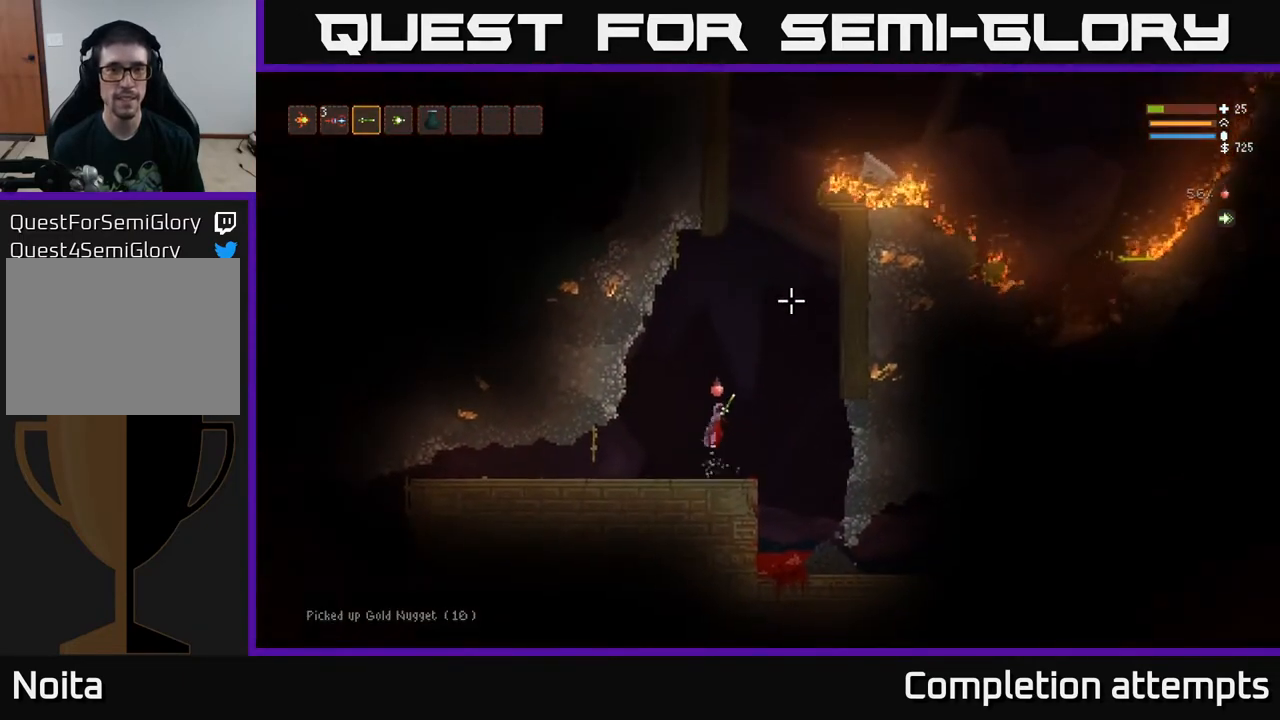
{"buttons": ["L2"], "left_stick": "center", "right_stick": "up", "events": [[67, "right_stick", "up"]]}
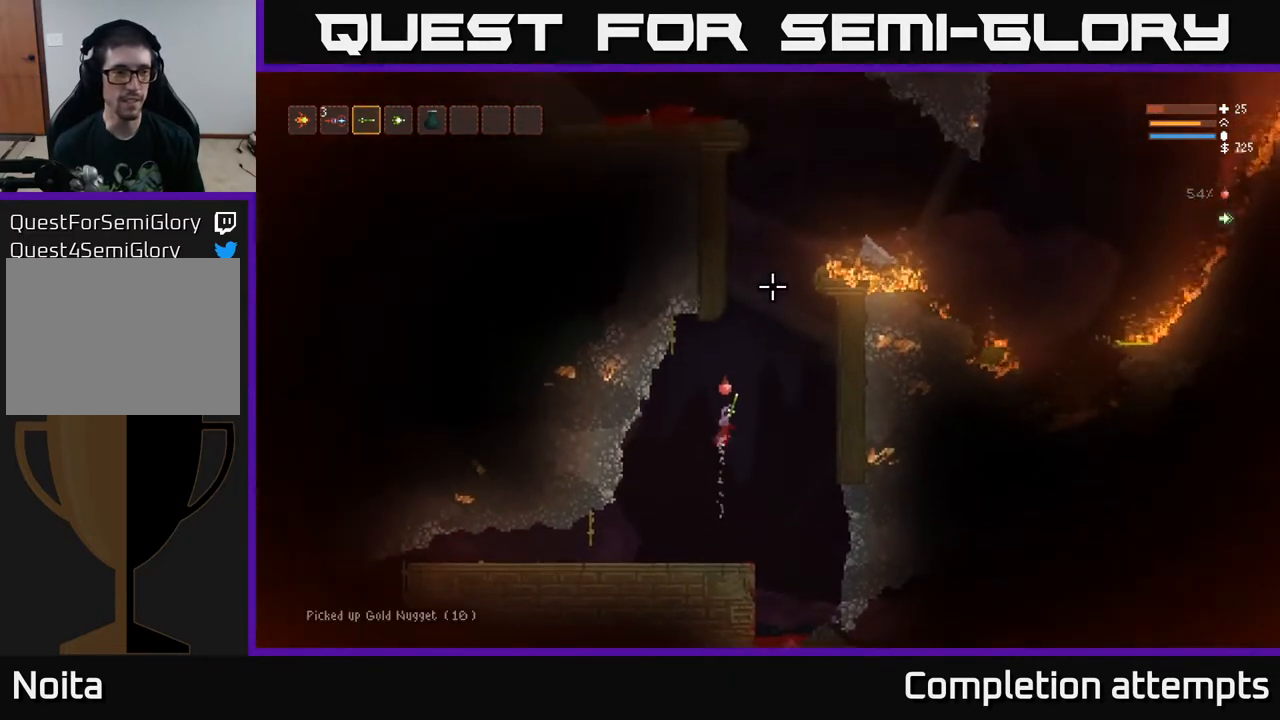
{"buttons": ["L2"], "left_stick": "center", "right_stick": "up", "events": []}
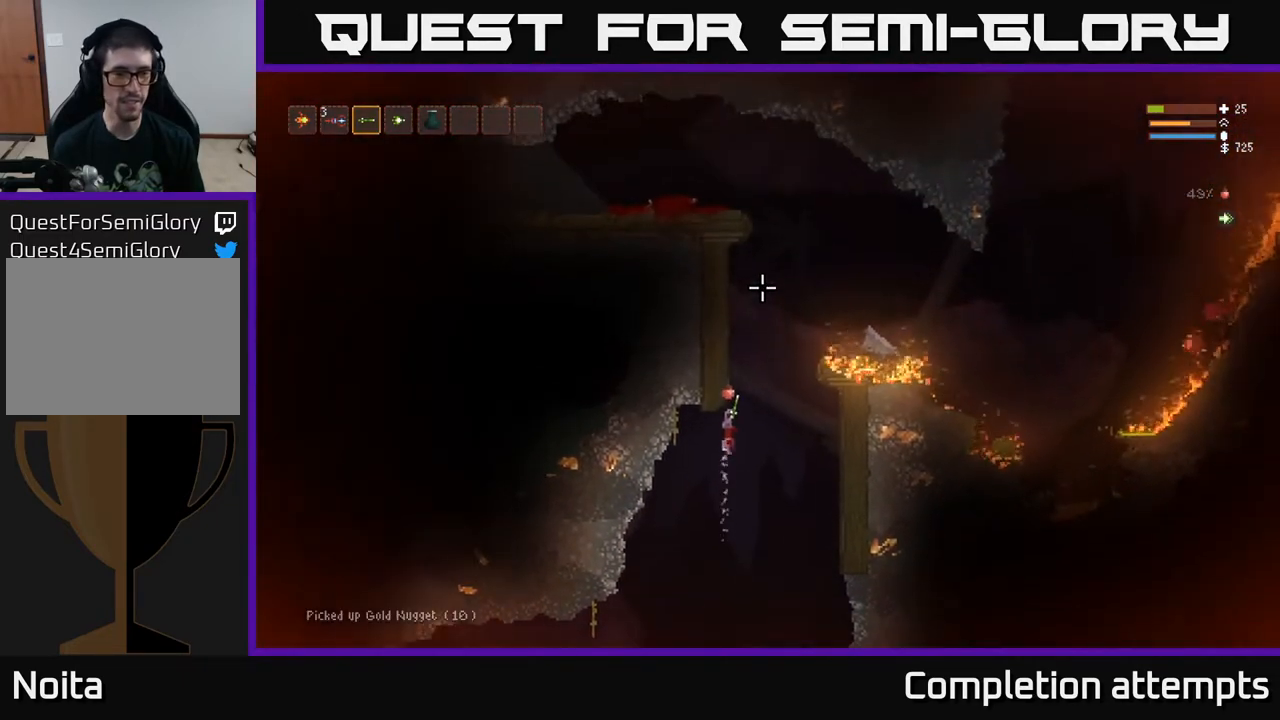
{"buttons": ["L2"], "left_stick": "right", "right_stick": "up", "events": [[83, "left_stick", "right"], [267, "left_stick", "center"], [500, "left_stick", "right"]]}
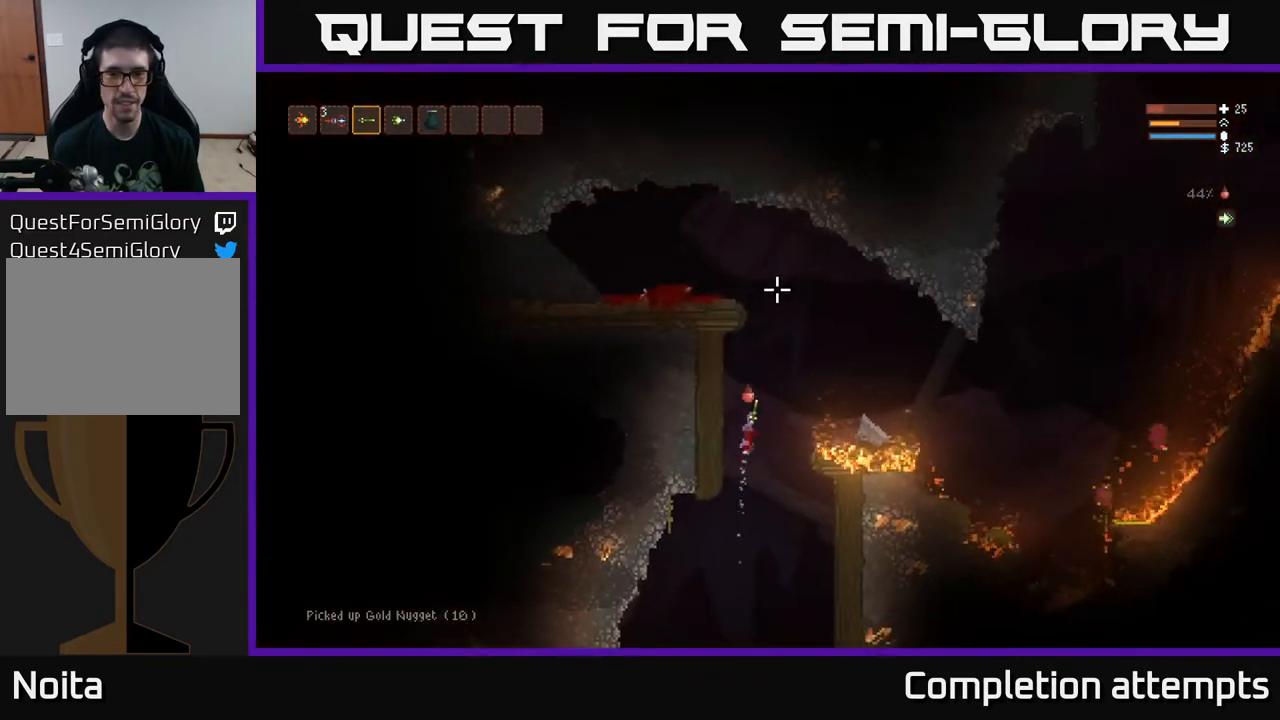
{"buttons": ["L2"], "left_stick": "left", "right_stick": "center", "events": [[250, "right_stick", "right"], [500, "left_stick", "left"], [500, "right_stick", "center"]]}
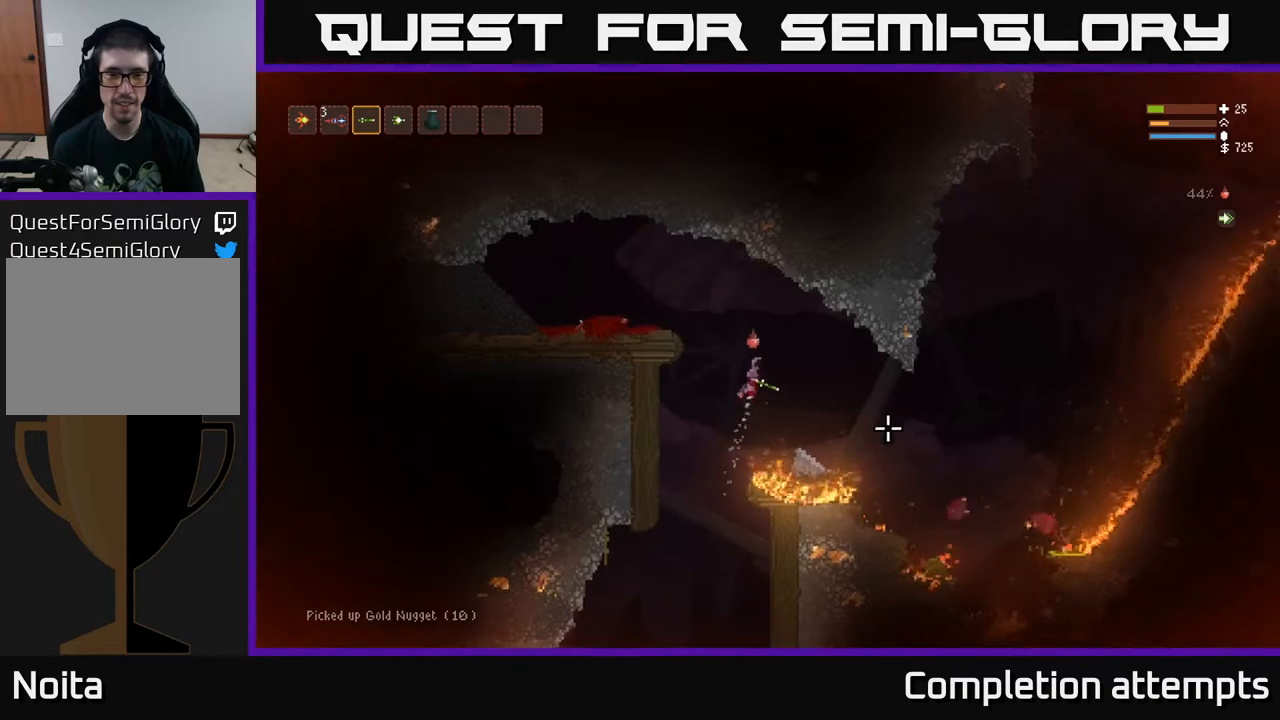
{"buttons": [], "left_stick": "left", "right_stick": "up-left", "events": [[100, "right_stick", "up-left"], [483, "L2", "up"]]}
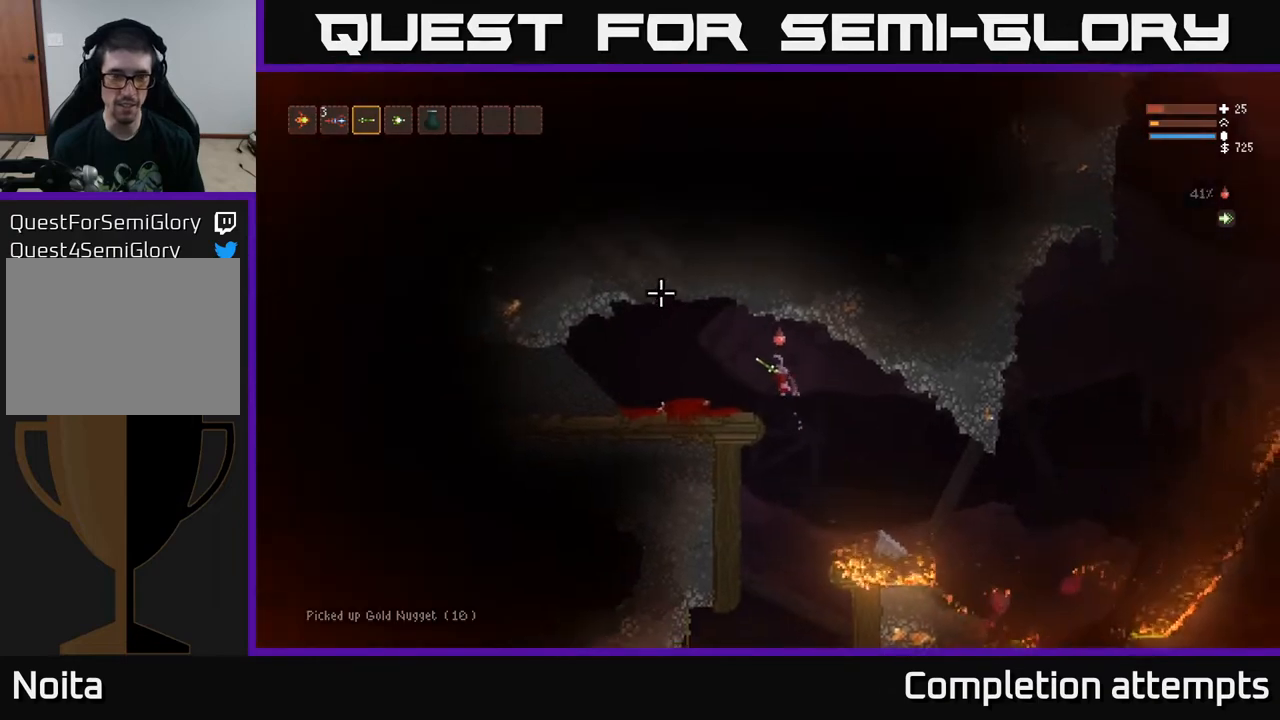
{"buttons": ["L1"], "left_stick": "center", "right_stick": "up-left", "events": [[383, "left_stick", "center"], [483, "L1", "down"]]}
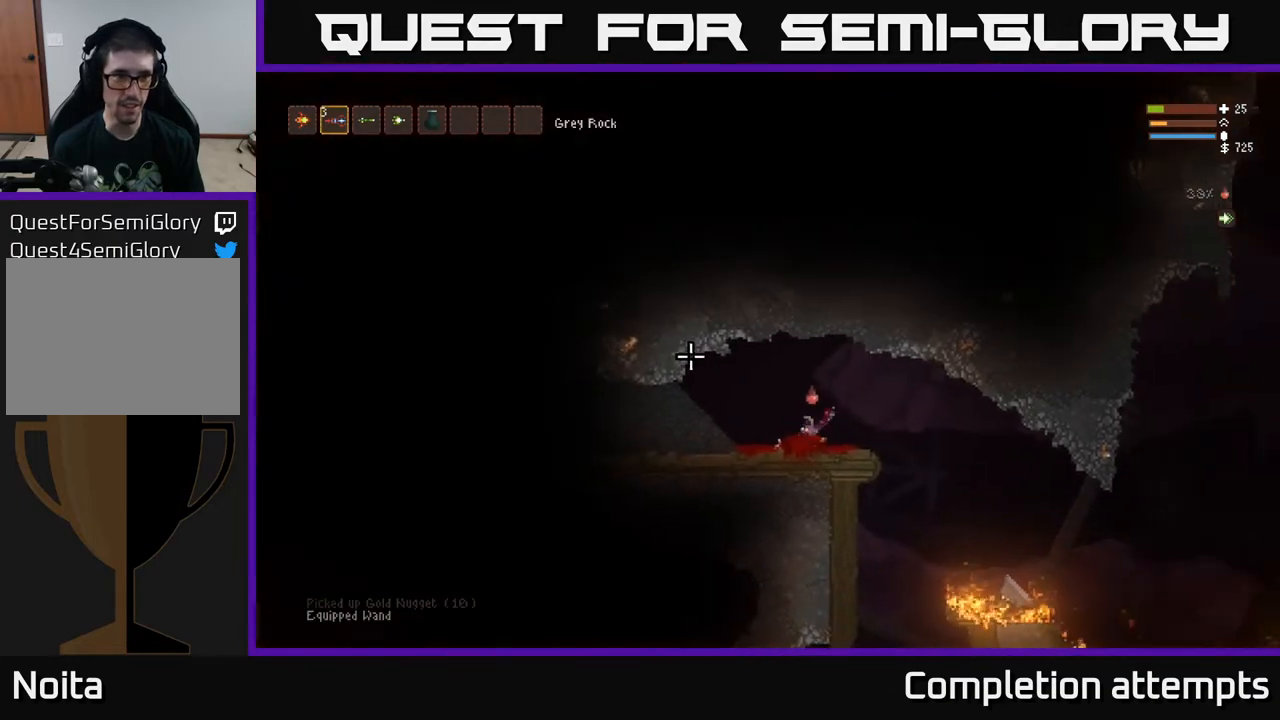
{"buttons": [], "left_stick": "center", "right_stick": "left", "events": [[67, "L1", "up"], [217, "right_stick", "left"], [250, "L1", "down"], [300, "left_stick", "left"], [333, "L1", "up"], [400, "left_stick", "center"]]}
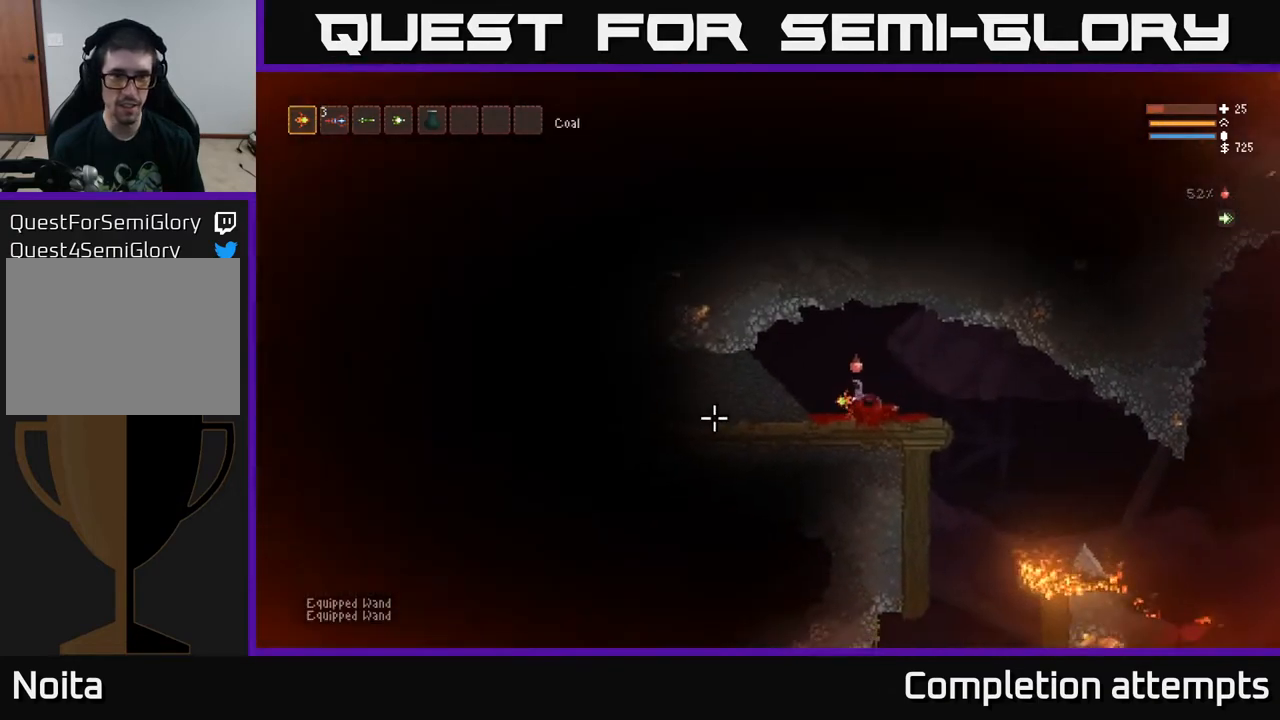
{"buttons": ["L2"], "left_stick": "center", "right_stick": "left", "events": [[33, "R2", "down"], [133, "left_stick", "right"], [150, "R2", "up"], [267, "left_stick", "center"], [500, "L2", "down"]]}
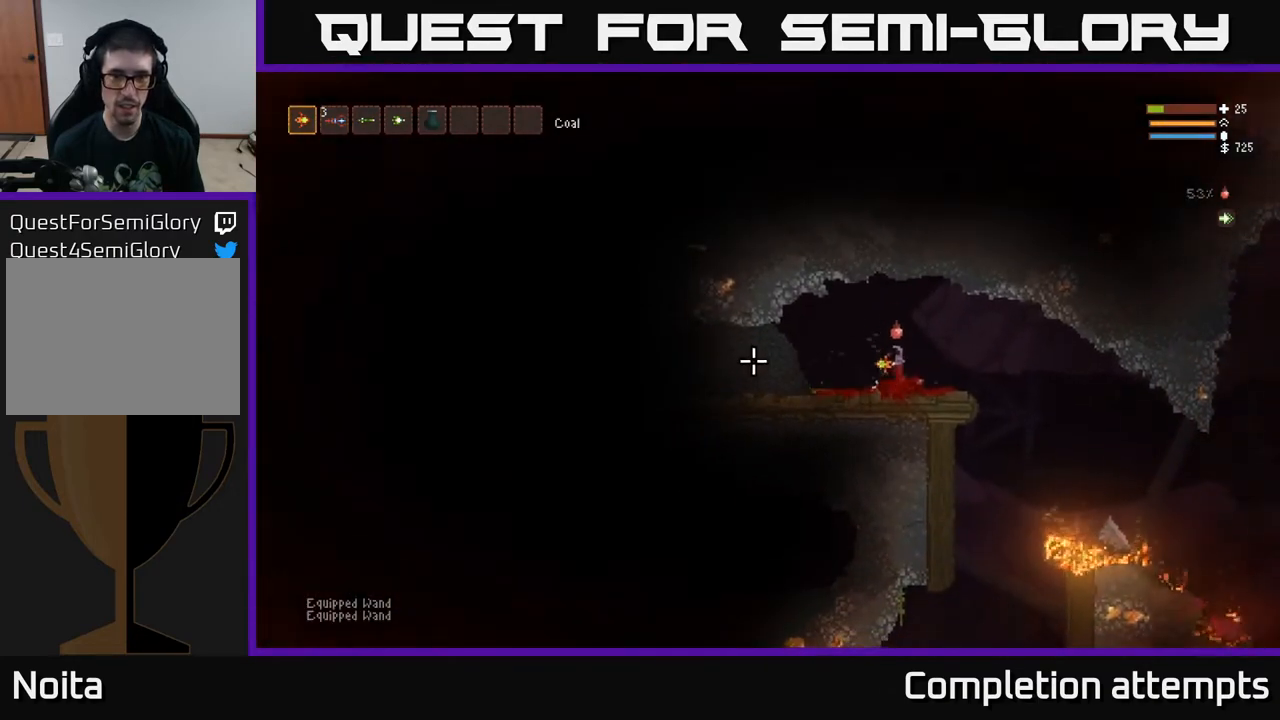
{"buttons": [], "left_stick": "center", "right_stick": "left", "events": [[100, "L2", "up"], [100, "left_stick", "left"], [233, "left_stick", "center"], [350, "R2", "down"], [467, "R2", "up"]]}
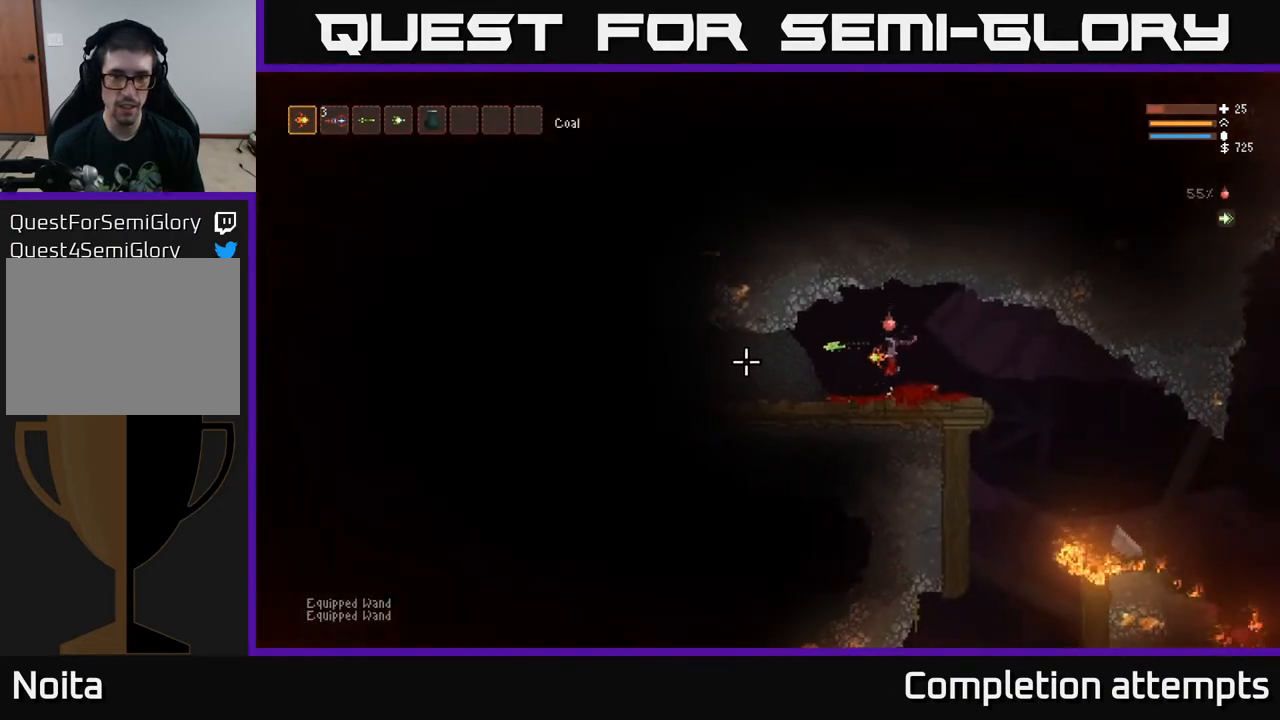
{"buttons": [], "left_stick": "center", "right_stick": "left", "events": []}
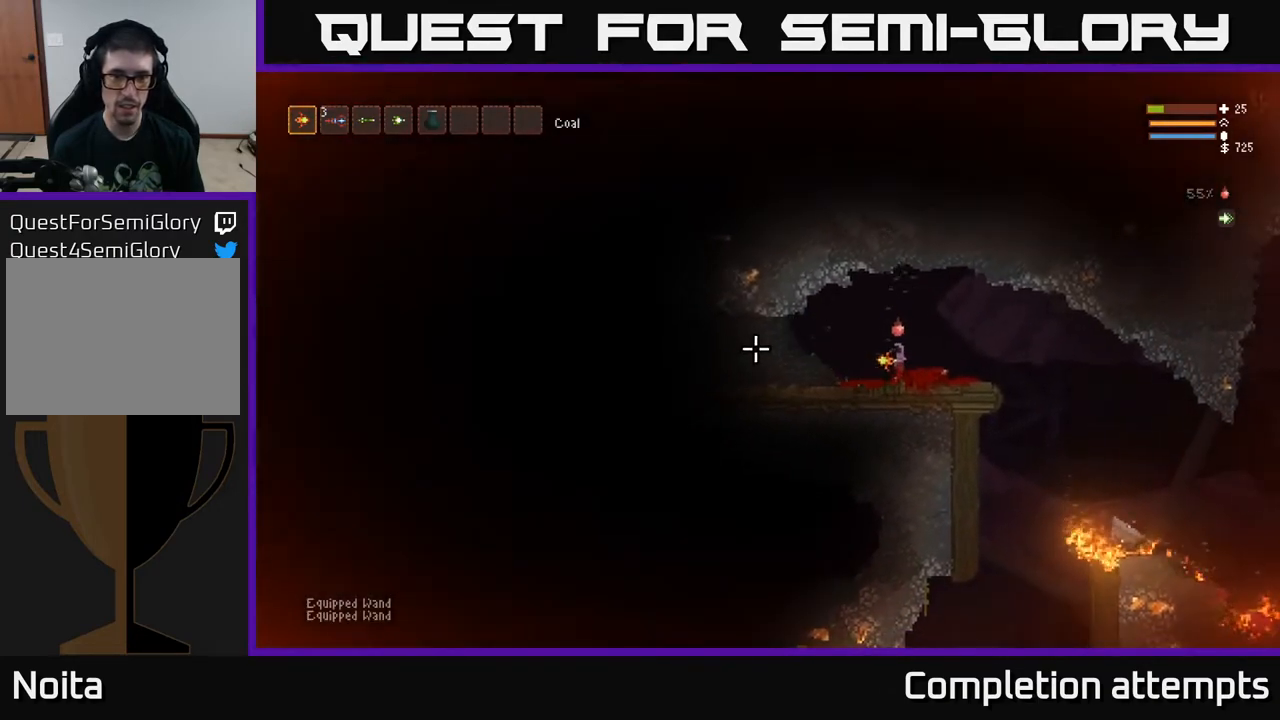
{"buttons": [], "left_stick": "right", "right_stick": "left", "events": [[17, "L2", "down"], [17, "left_stick", "left"], [167, "L2", "up"], [233, "R2", "down"], [233, "left_stick", "center"], [333, "R2", "up"], [367, "left_stick", "right"]]}
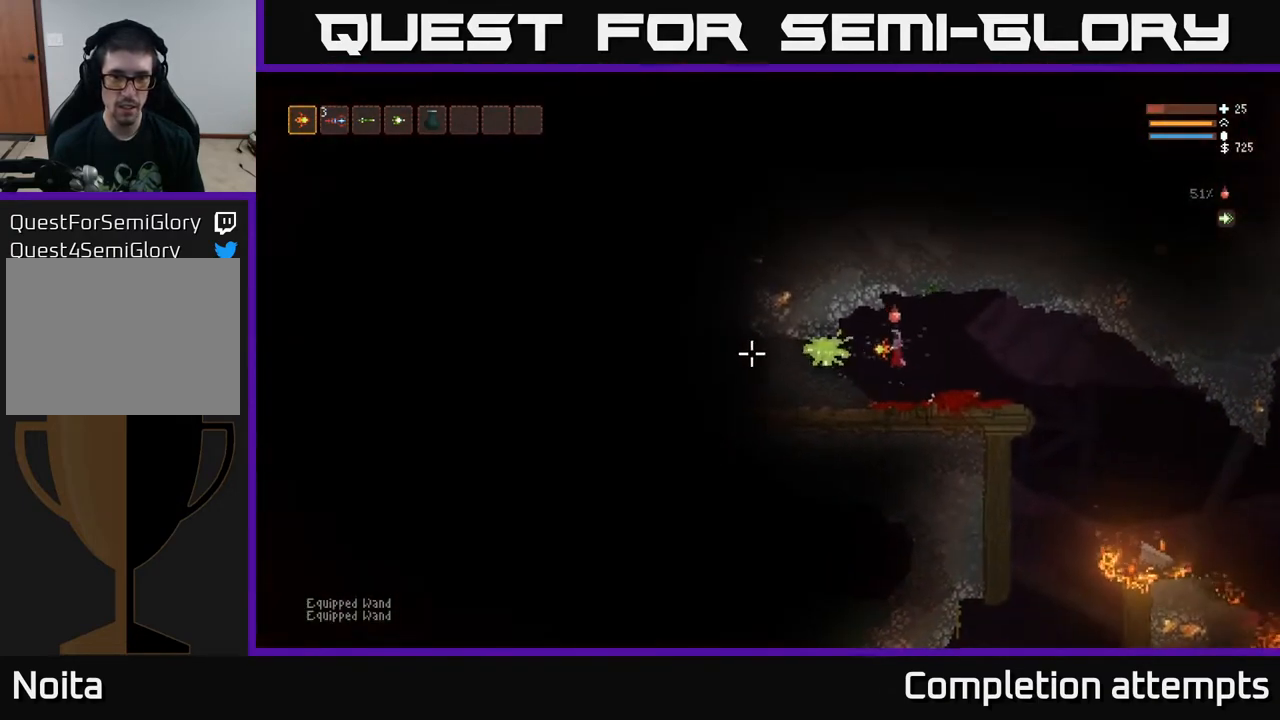
{"buttons": [], "left_stick": "left", "right_stick": "left", "events": [[17, "left_stick", "center"], [333, "L2", "down"], [333, "left_stick", "left"], [450, "L2", "up"]]}
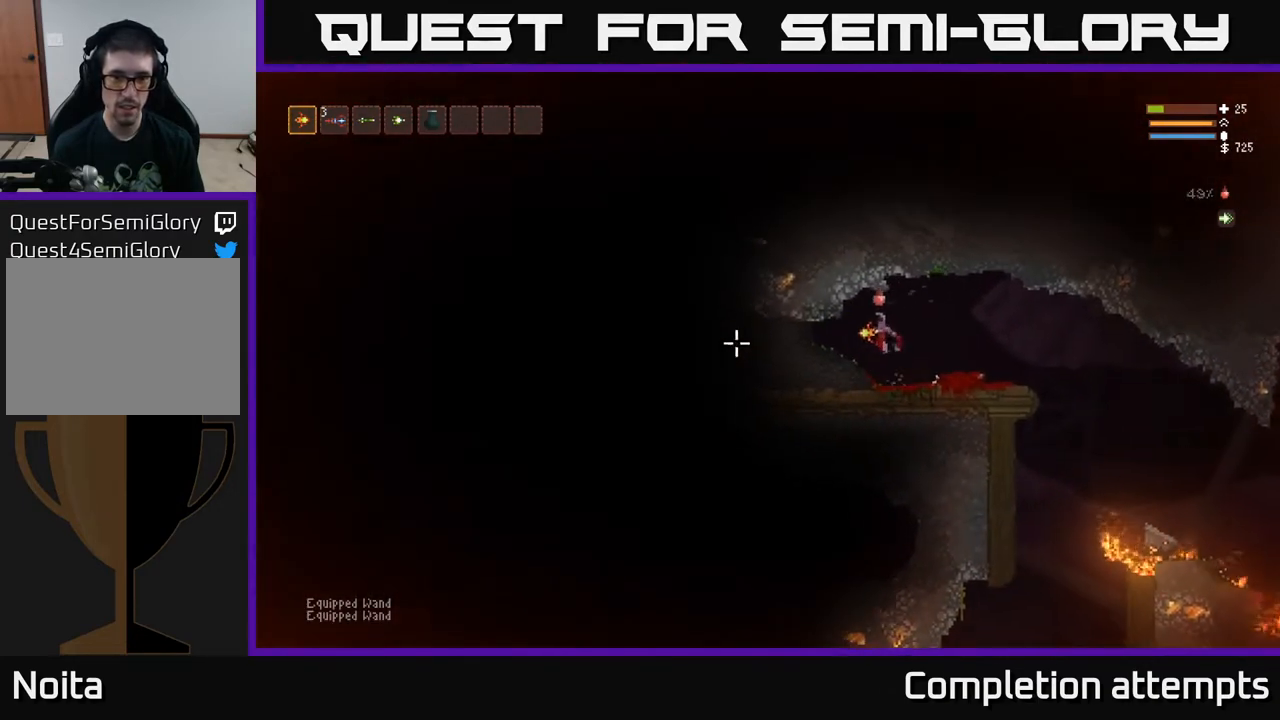
{"buttons": [], "left_stick": "center", "right_stick": "left", "events": [[200, "left_stick", "center"], [367, "R2", "down"], [450, "R2", "up"]]}
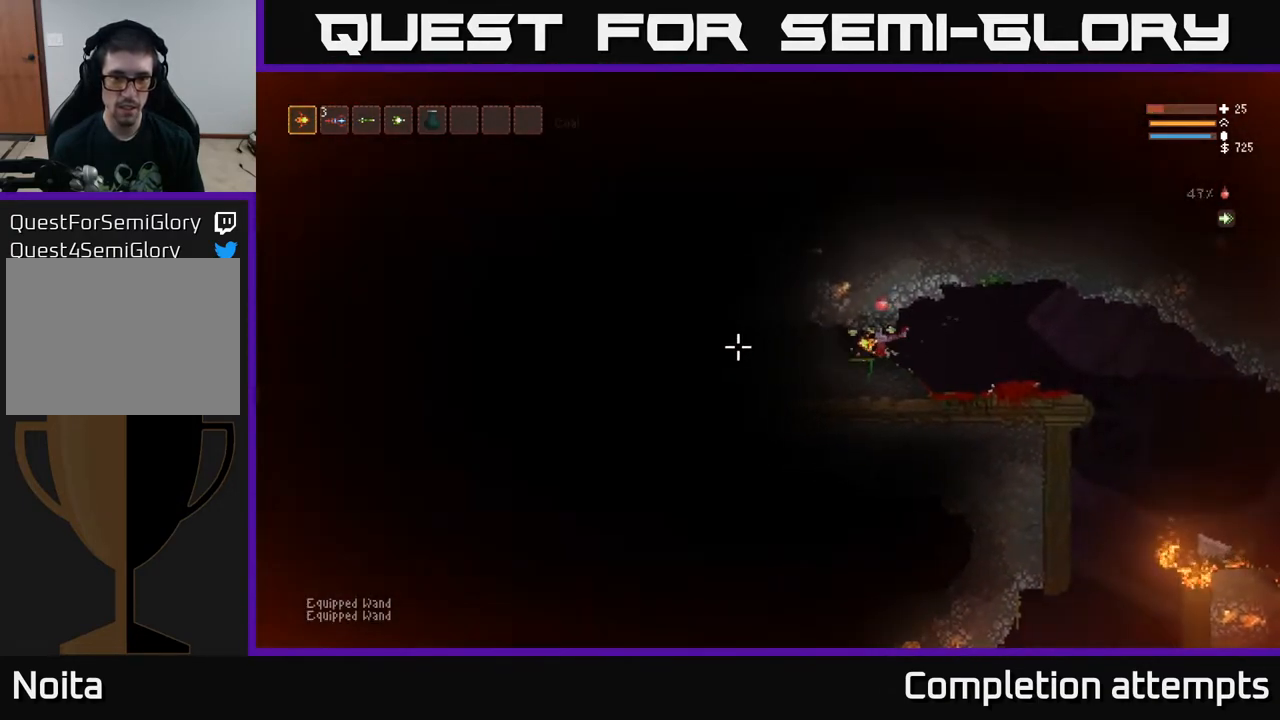
{"buttons": [], "left_stick": "center", "right_stick": "left", "events": [[67, "left_stick", "right"], [167, "left_stick", "center"]]}
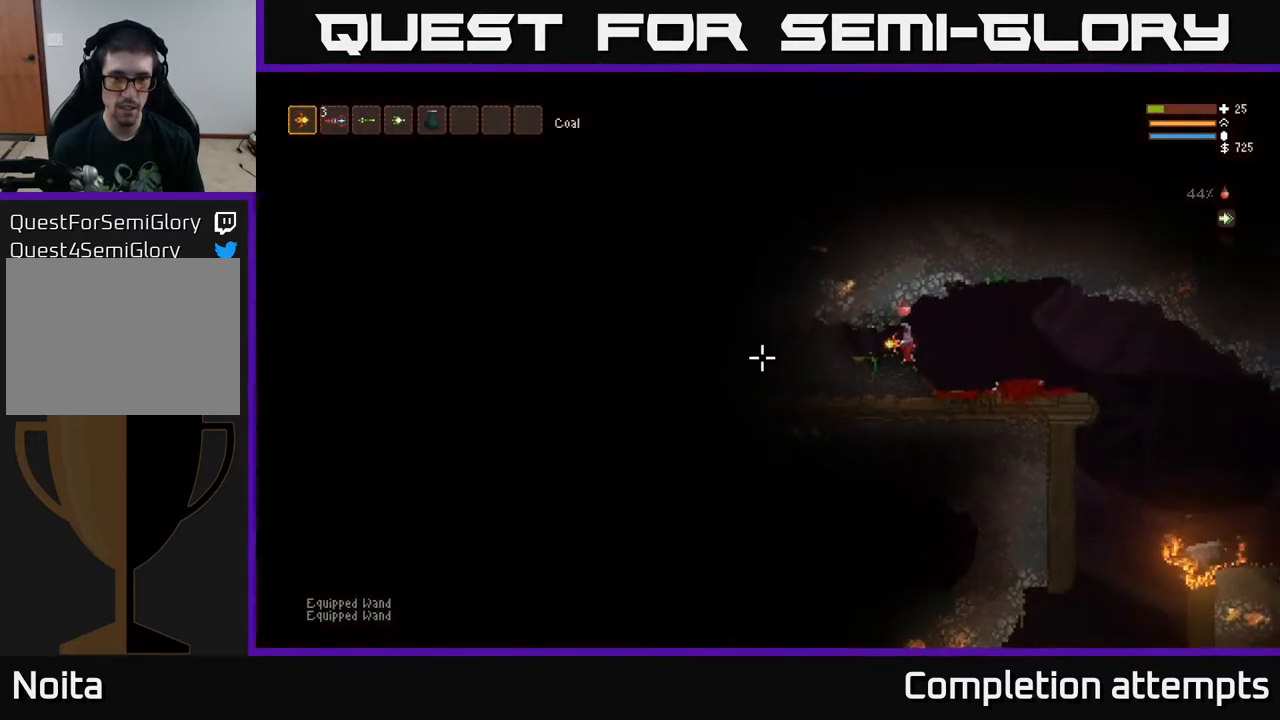
{"buttons": [], "left_stick": "center", "right_stick": "left", "events": [[67, "R2", "down"], [200, "R2", "up"]]}
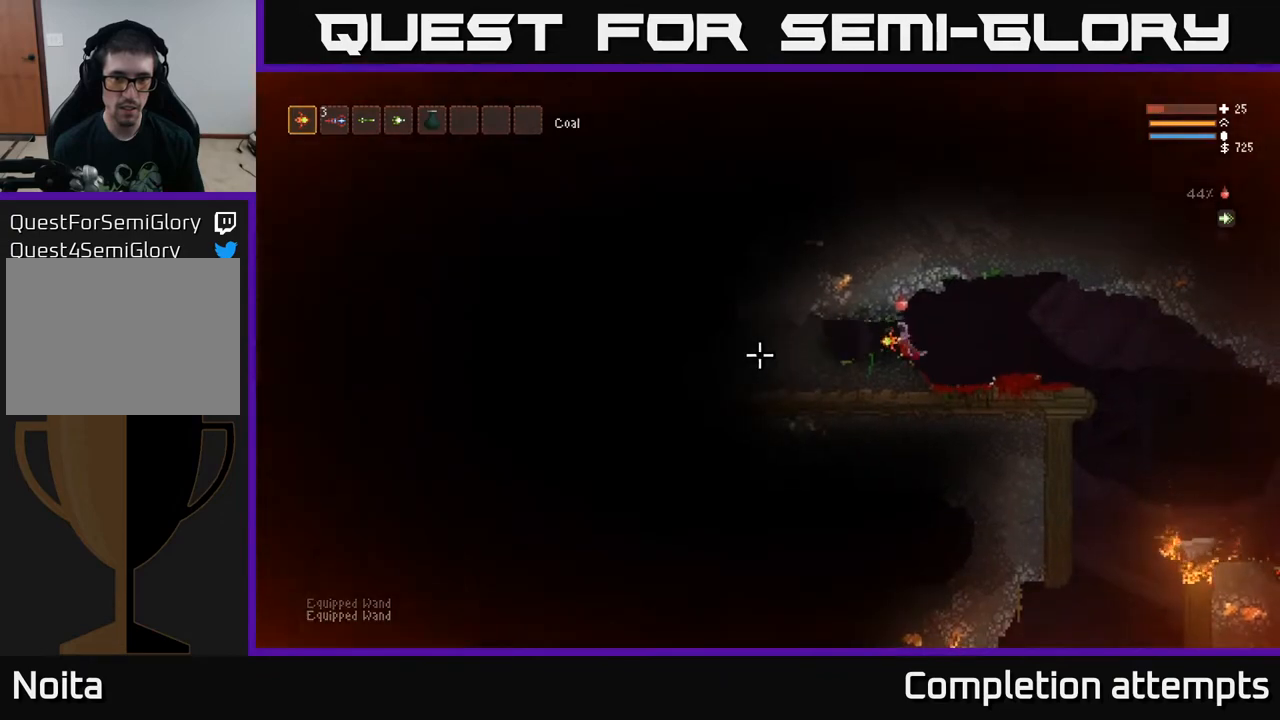
{"buttons": [], "left_stick": "center", "right_stick": "left", "events": [[217, "R2", "down"], [450, "R2", "up"]]}
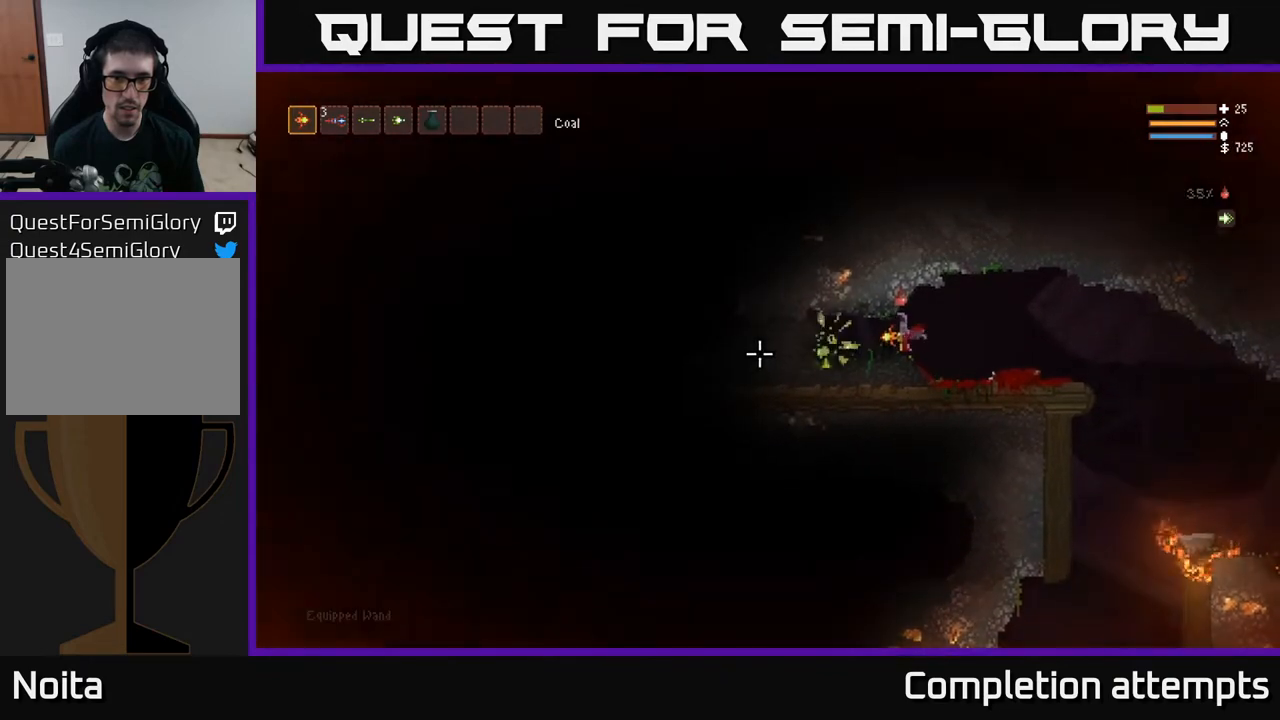
{"buttons": ["R2"], "left_stick": "center", "right_stick": "left", "events": [[150, "left_stick", "left"], [300, "left_stick", "center"], [333, "R2", "down"]]}